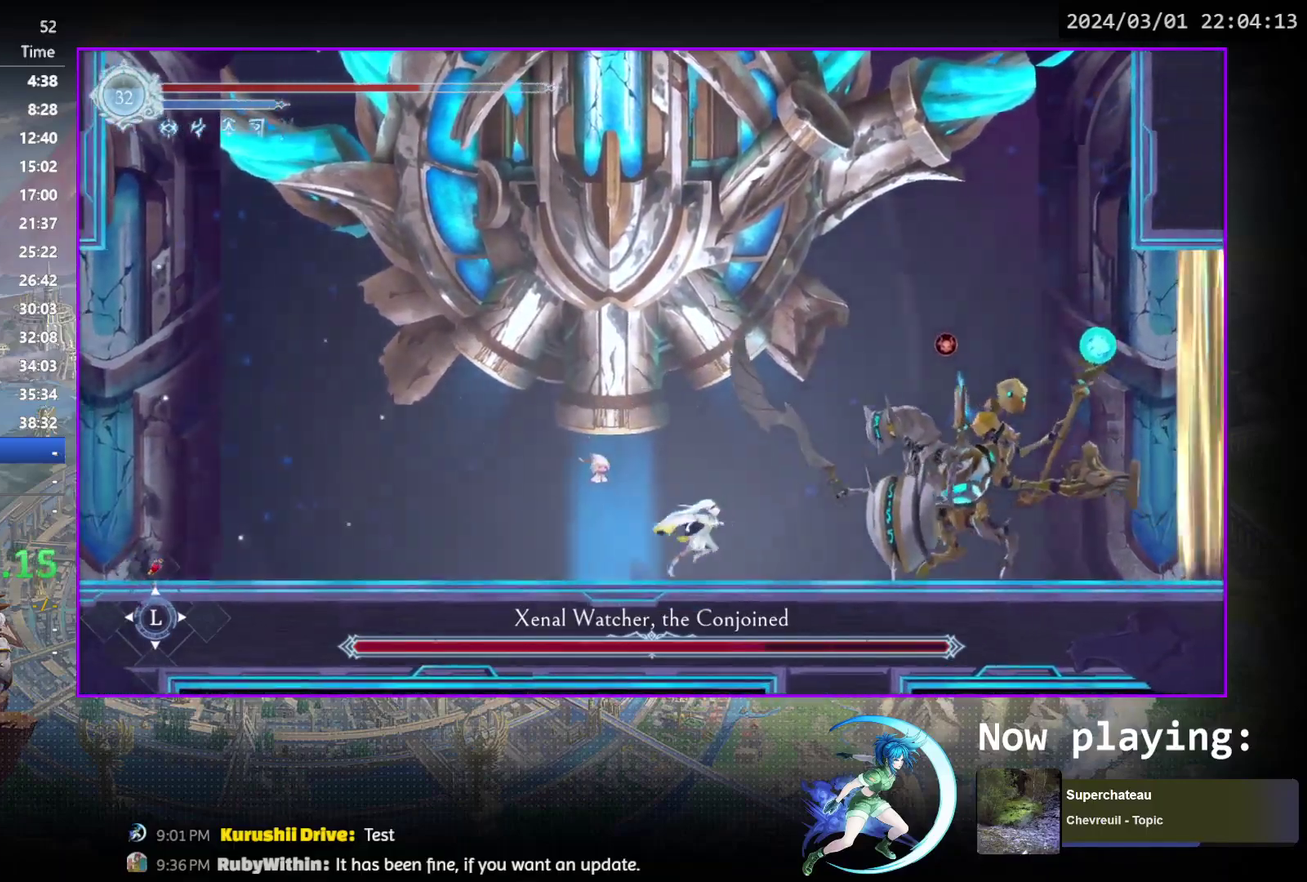
Gameplay with a controller (PlayStation layout); each line is a JSON object with the inputs held at the frame after it (dt_ms = milliseconds from this image to that frame). "events" lists button and stick changes between this image and that frame as [ms after this image, input, new state], when the widget could be followed in between. Not read: L3 R3 left_stick right_stick.
{"dt_ms": 500, "buttons": ["TRIANGLE"], "events": [[117, "DPAD_RIGHT", "up"], [133, "TRIANGLE", "down"], [283, "TRIANGLE", "up"], [333, "TRIANGLE", "down"]]}
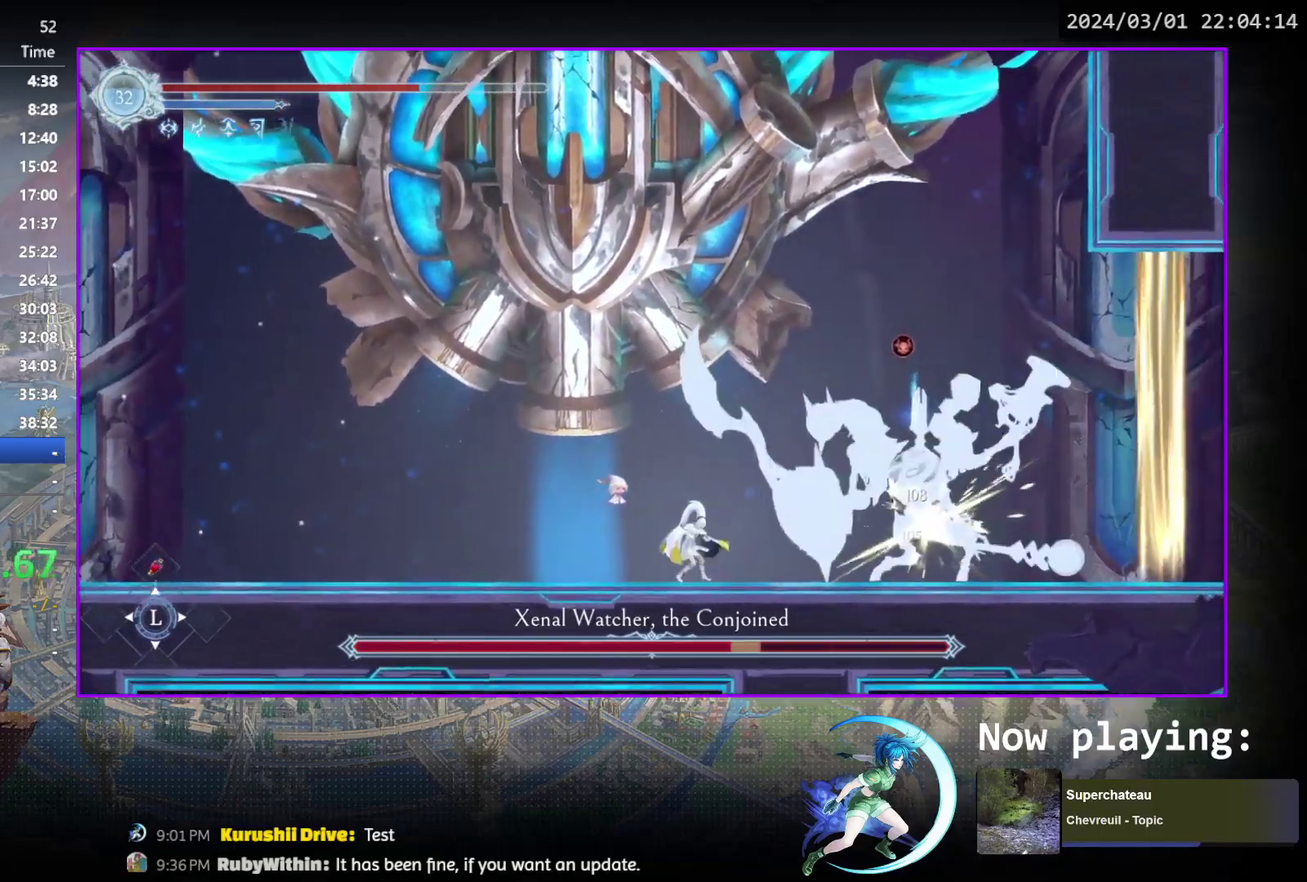
{"dt_ms": 600, "buttons": ["TRIANGLE"], "events": [[17, "TRIANGLE", "up"], [67, "TRIANGLE", "down"], [217, "DPAD_DOWN", "down"], [233, "TRIANGLE", "up"], [267, "DPAD_DOWN", "up"], [283, "TRIANGLE", "down"], [450, "TRIANGLE", "up"], [517, "TRIANGLE", "down"]]}
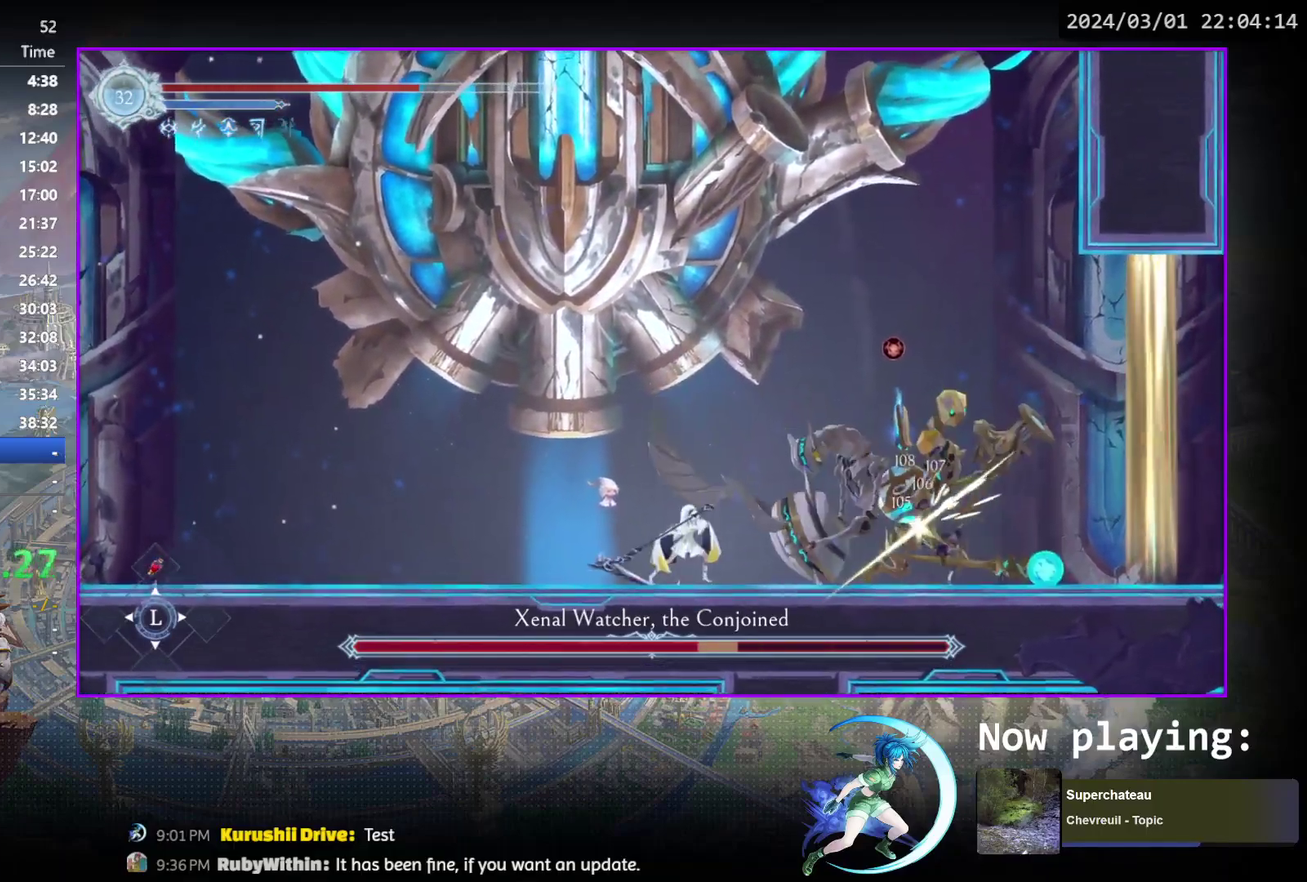
{"dt_ms": 400, "buttons": ["DPAD_LEFT"], "events": [[83, "TRIANGLE", "up"], [133, "TRIANGLE", "down"], [267, "DPAD_DOWN", "down"], [300, "TRIANGLE", "up"], [317, "DPAD_DOWN", "up"], [367, "DPAD_LEFT", "down"]]}
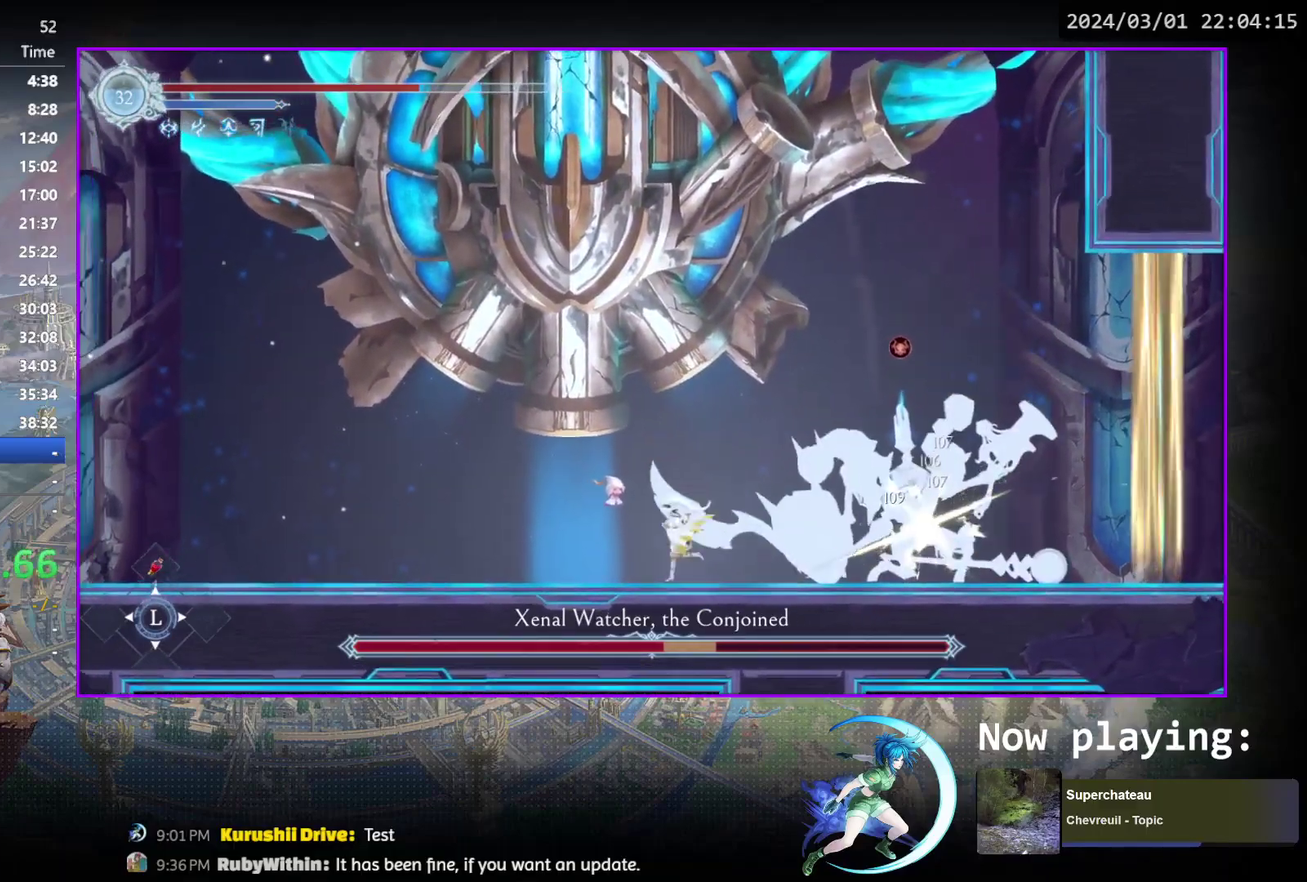
{"dt_ms": 500, "buttons": ["R1", "DPAD_LEFT"], "events": [[33, "R1", "down"], [183, "R1", "up"], [450, "R1", "down"]]}
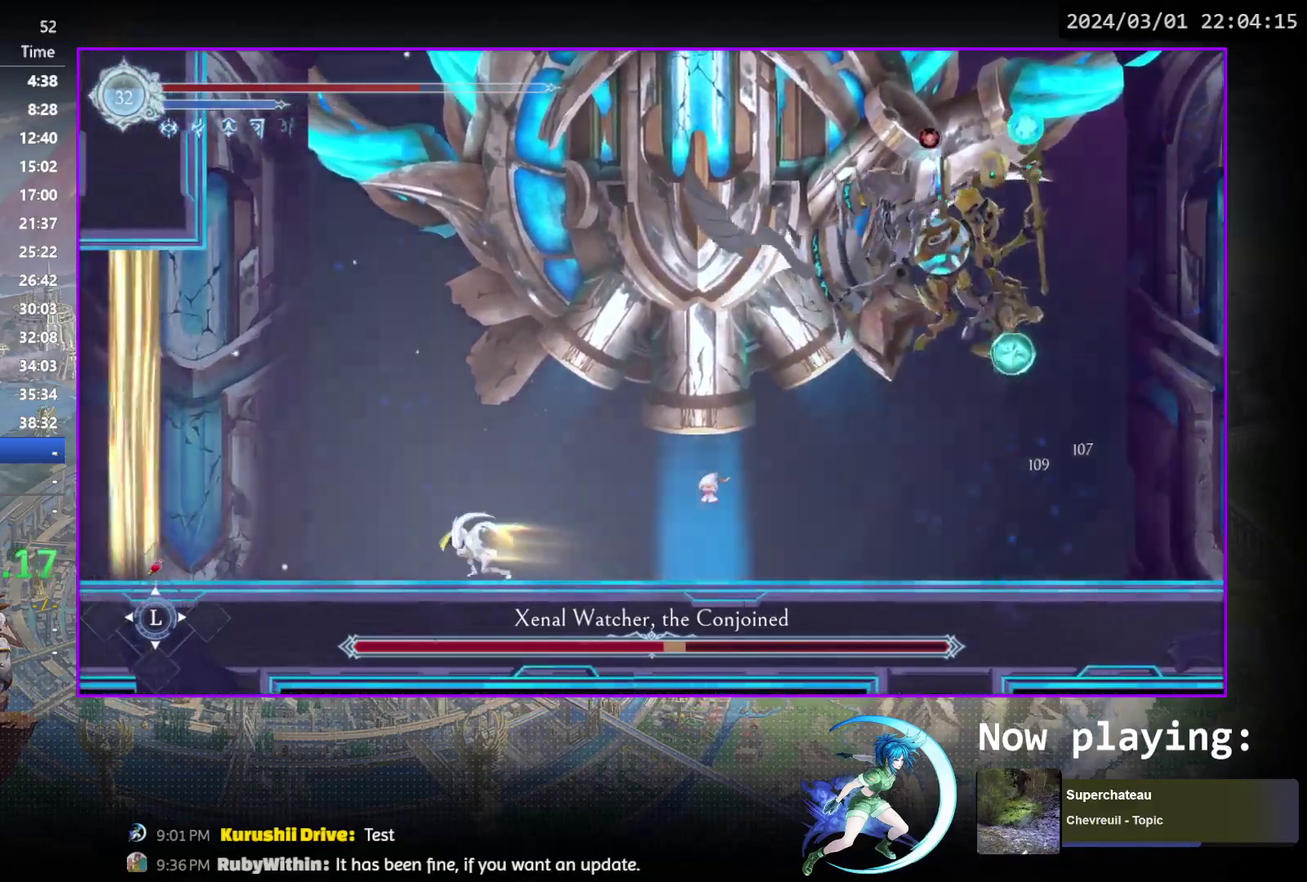
{"dt_ms": 300, "buttons": [], "events": [[117, "R1", "up"], [233, "DPAD_LEFT", "up"]]}
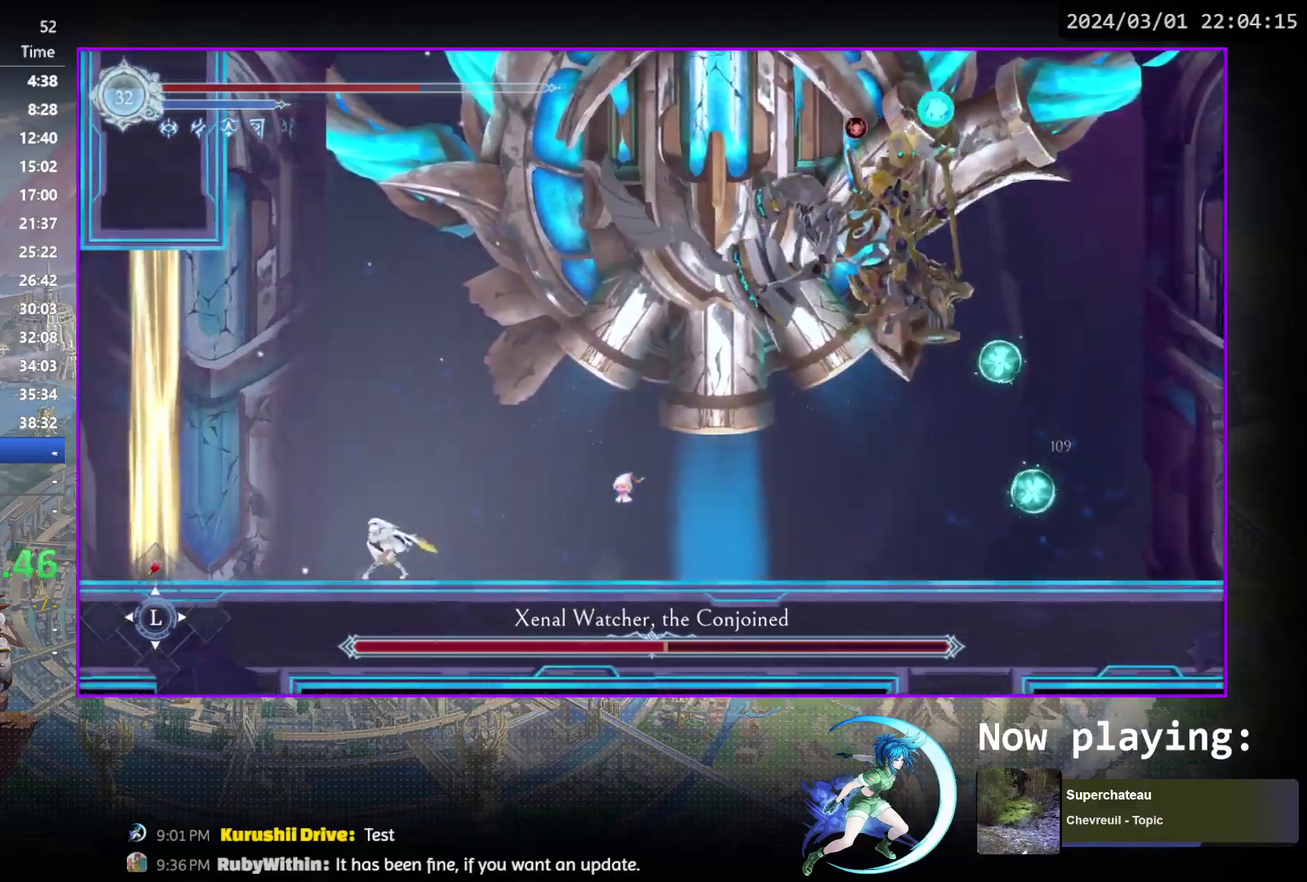
{"dt_ms": 700, "buttons": ["DPAD_RIGHT"], "events": [[333, "DPAD_RIGHT", "down"]]}
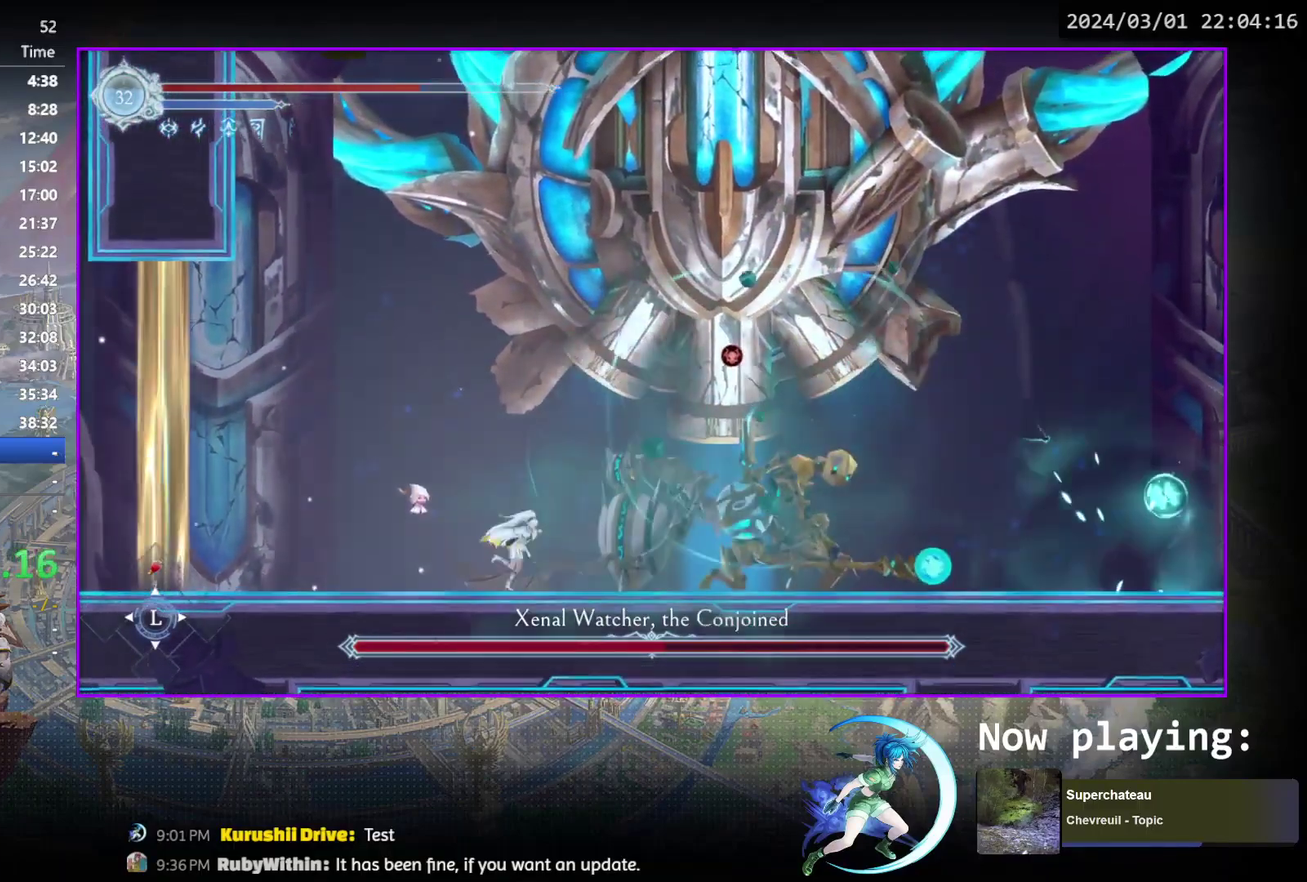
{"dt_ms": 300, "buttons": ["TRIANGLE"], "events": [[17, "TRIANGLE", "down"], [33, "DPAD_RIGHT", "up"], [167, "DPAD_DOWN", "down"], [167, "TRIANGLE", "up"], [217, "TRIANGLE", "down"], [233, "DPAD_DOWN", "up"]]}
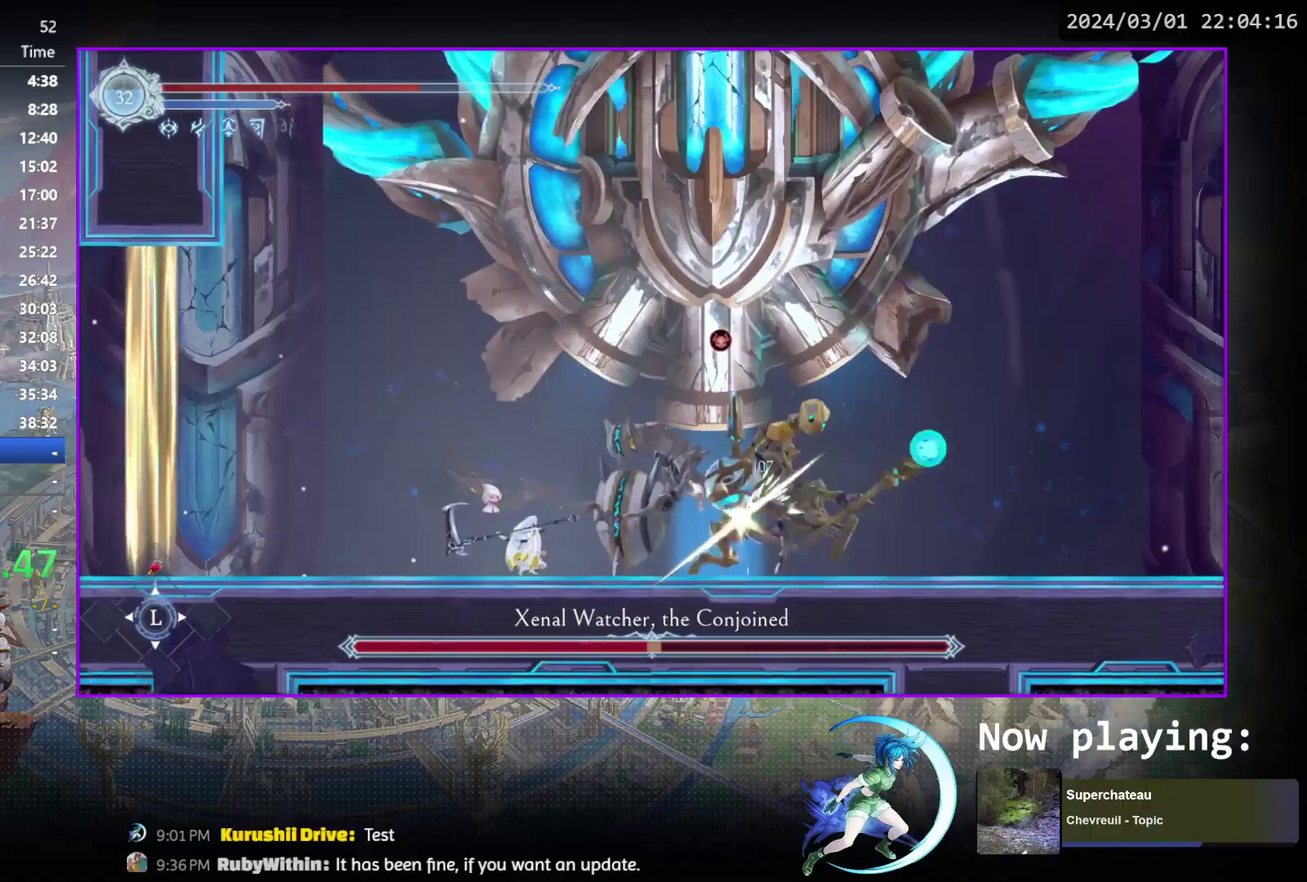
{"dt_ms": 800, "buttons": [], "events": [[83, "TRIANGLE", "up"], [167, "TRIANGLE", "down"], [317, "TRIANGLE", "up"], [567, "TRIANGLE", "down"], [767, "TRIANGLE", "up"]]}
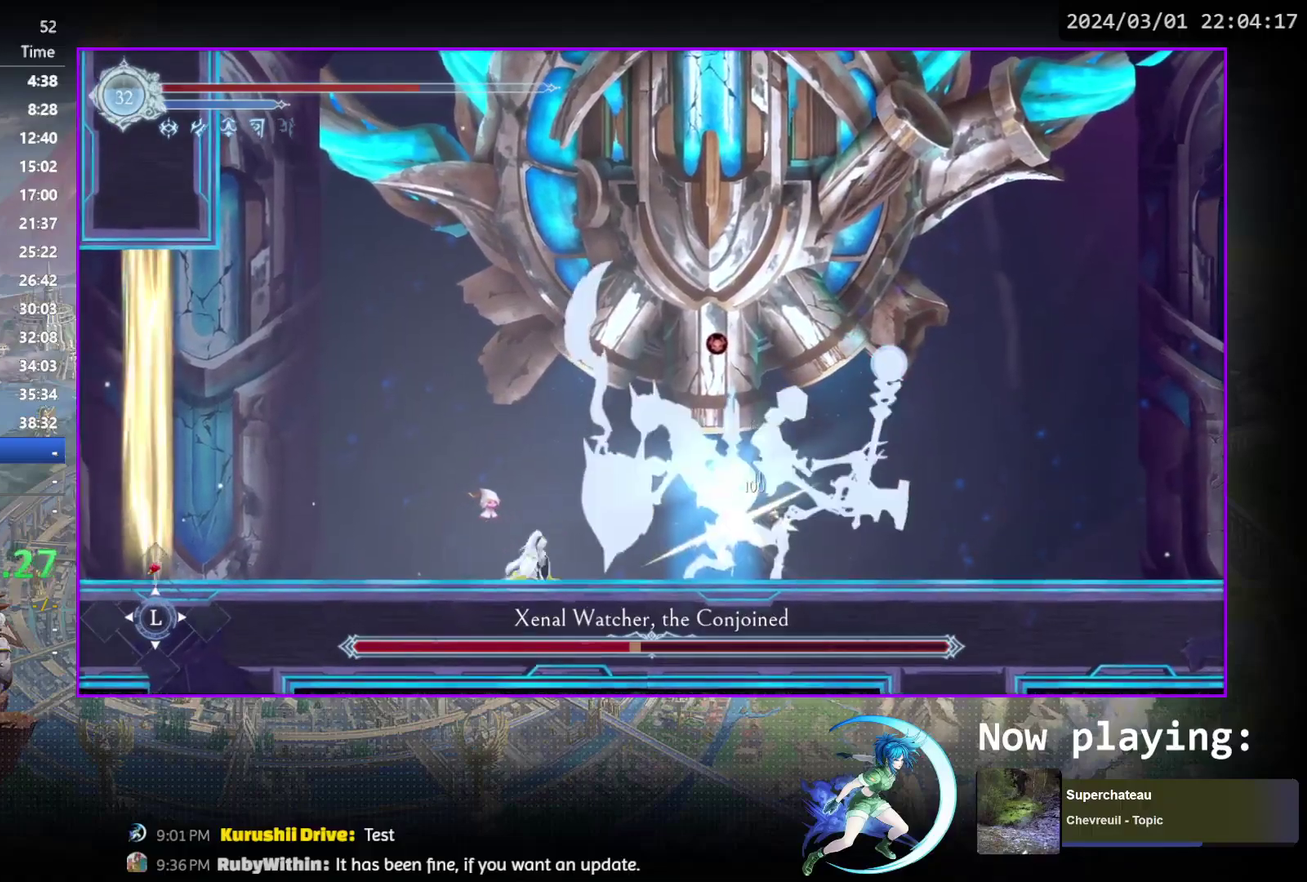
{"dt_ms": 500, "buttons": ["TRIANGLE"], "events": [[33, "TRIANGLE", "down"], [167, "DPAD_DOWN", "down"], [183, "TRIANGLE", "up"], [217, "DPAD_DOWN", "up"], [233, "TRIANGLE", "down"]]}
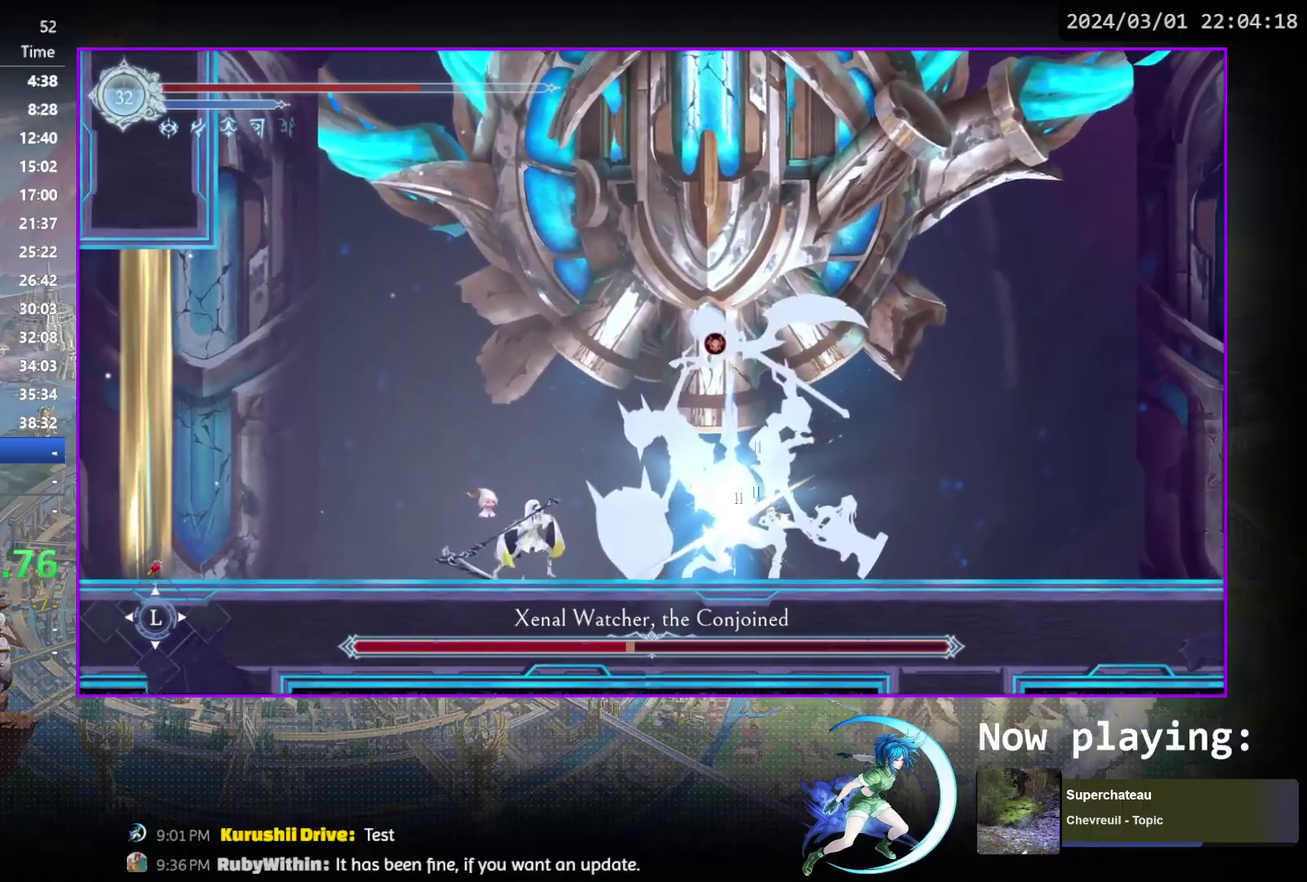
{"dt_ms": 400, "buttons": ["R1", "DPAD_LEFT"], "events": [[117, "DPAD_LEFT", "down"], [150, "TRIANGLE", "up"], [200, "R1", "down"]]}
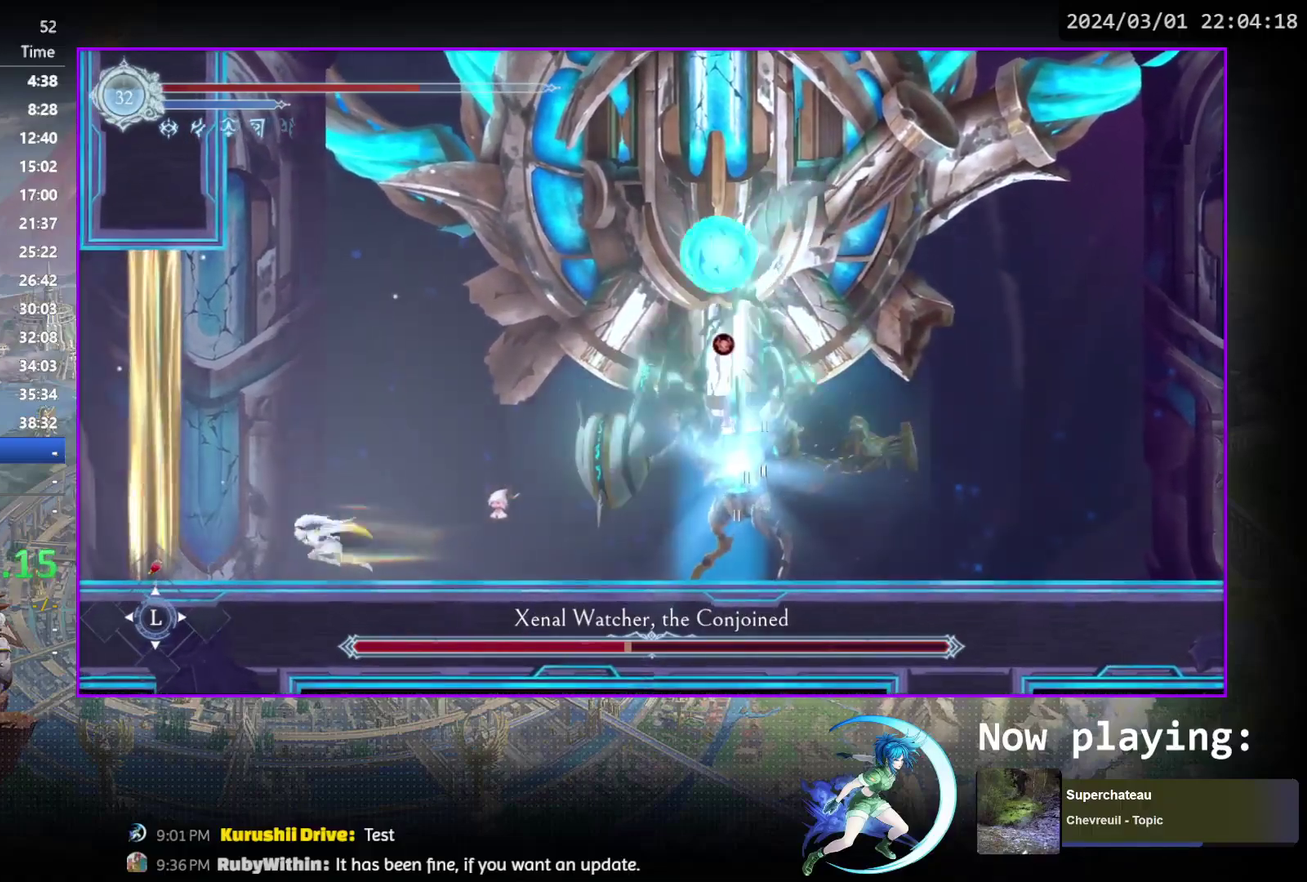
{"dt_ms": 500, "buttons": [], "events": [[17, "R1", "up"], [433, "DPAD_LEFT", "up"]]}
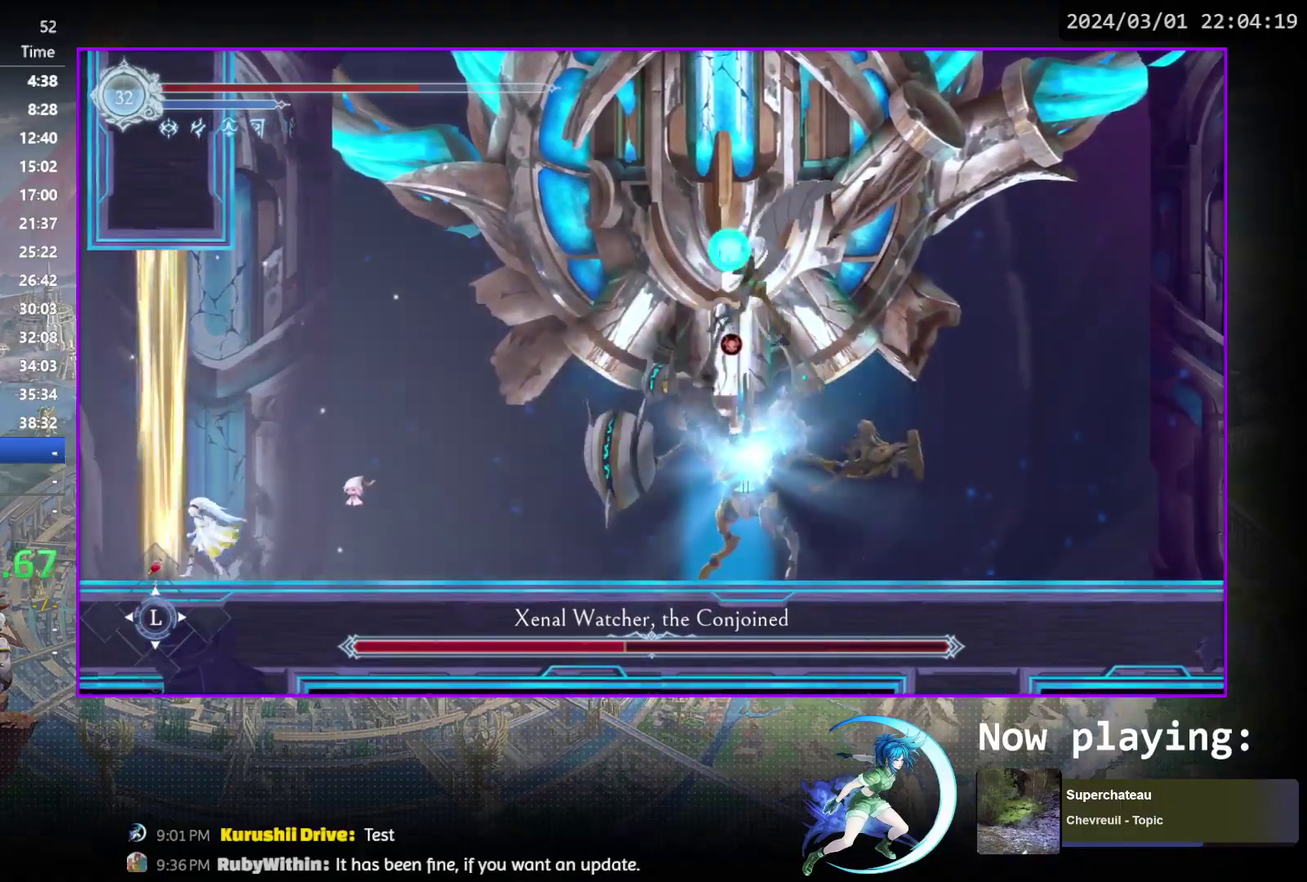
{"dt_ms": 700, "buttons": ["L1"], "events": [[650, "L1", "down"]]}
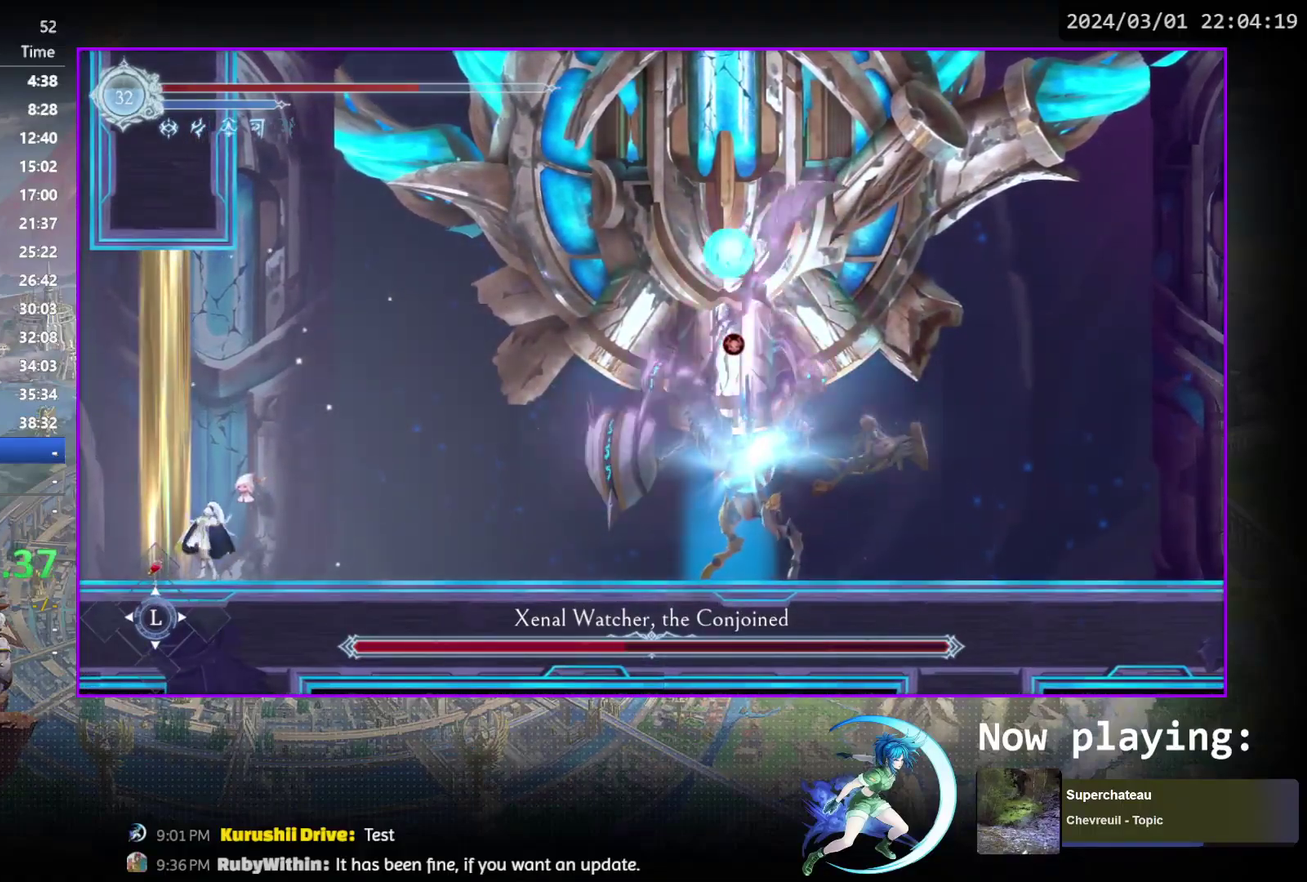
{"dt_ms": 300, "buttons": [], "events": [[50, "L1", "up"]]}
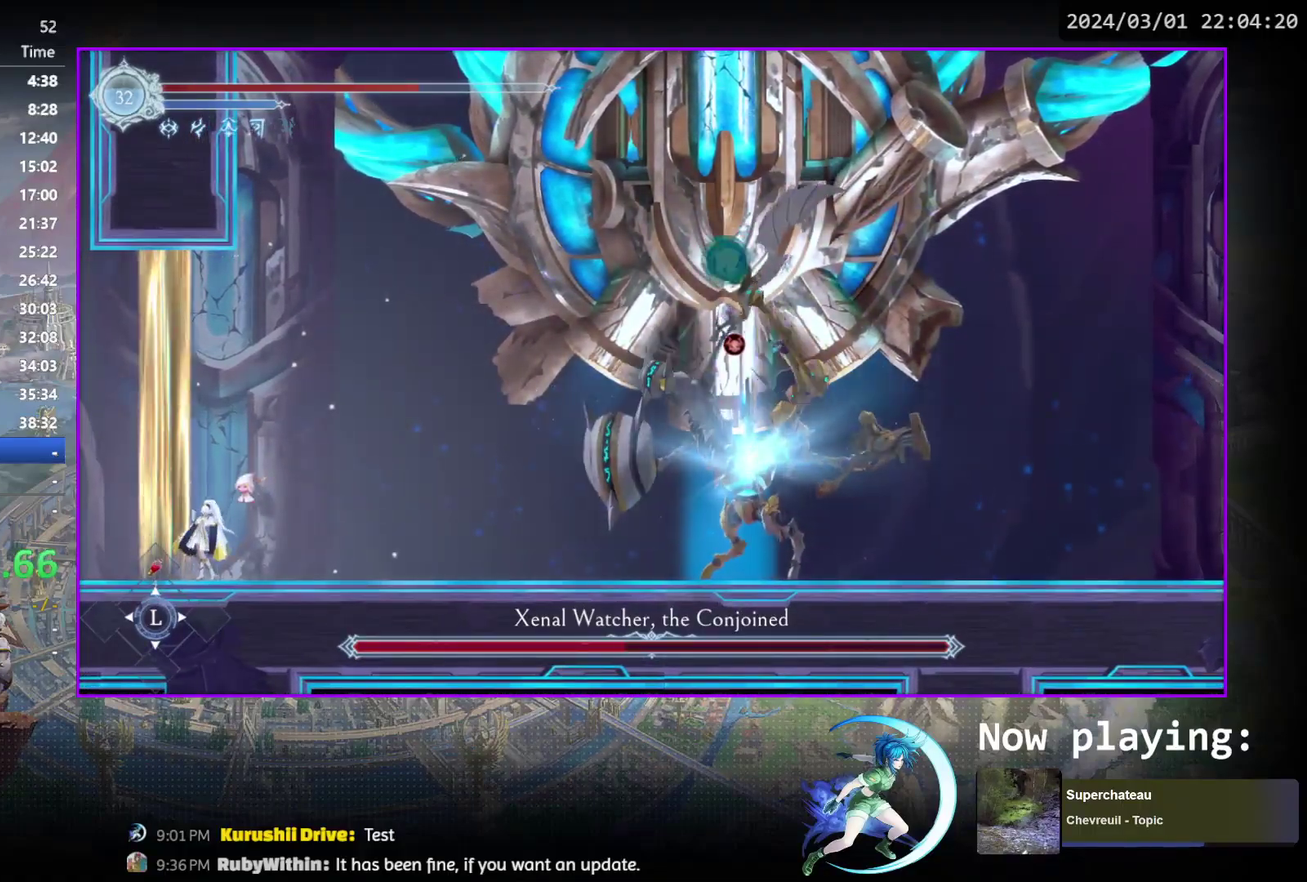
{"dt_ms": 500, "buttons": [], "events": []}
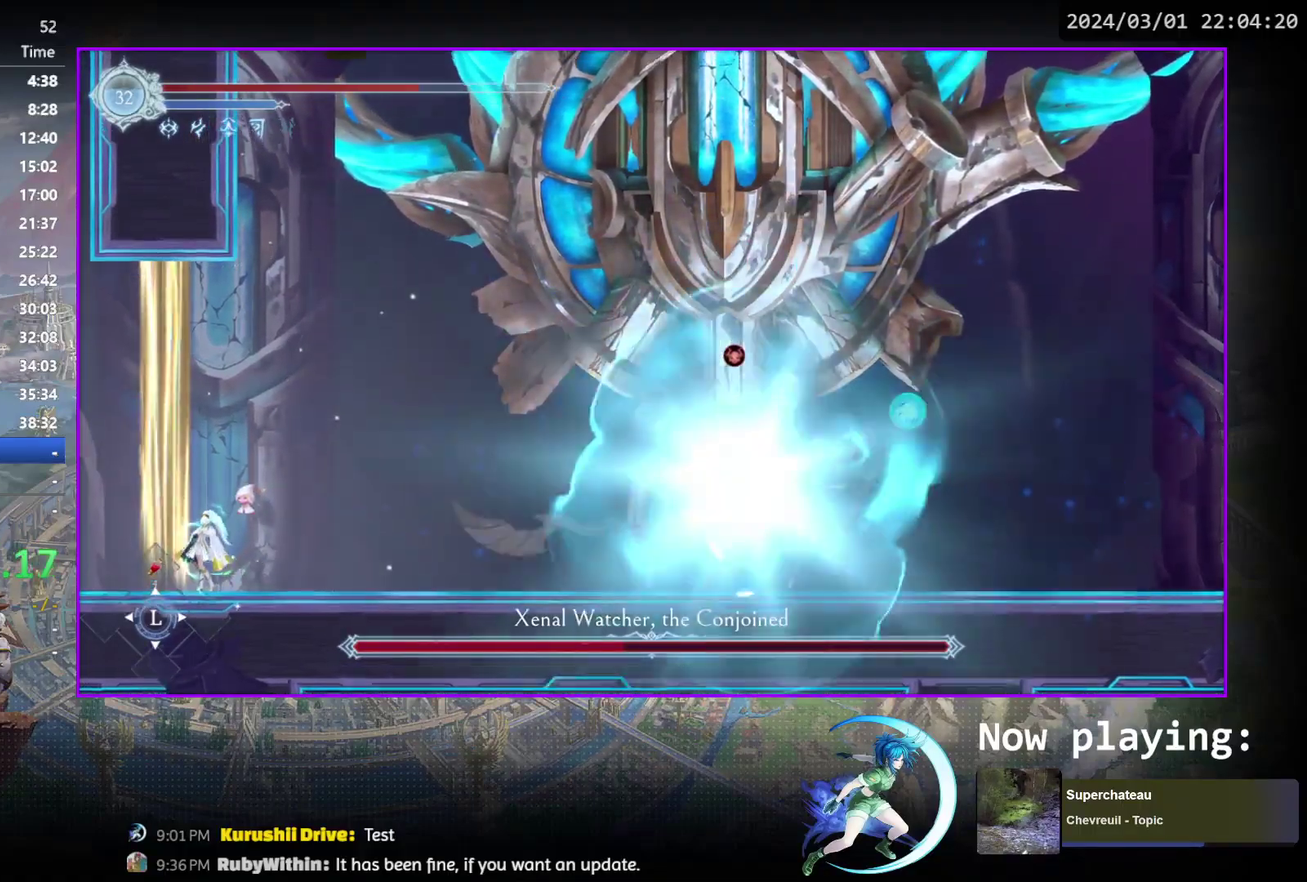
{"dt_ms": 500, "buttons": [], "events": [[150, "CROSS", "down"], [250, "DPAD_DOWN", "down"], [283, "CROSS", "up"], [417, "DPAD_DOWN", "up"]]}
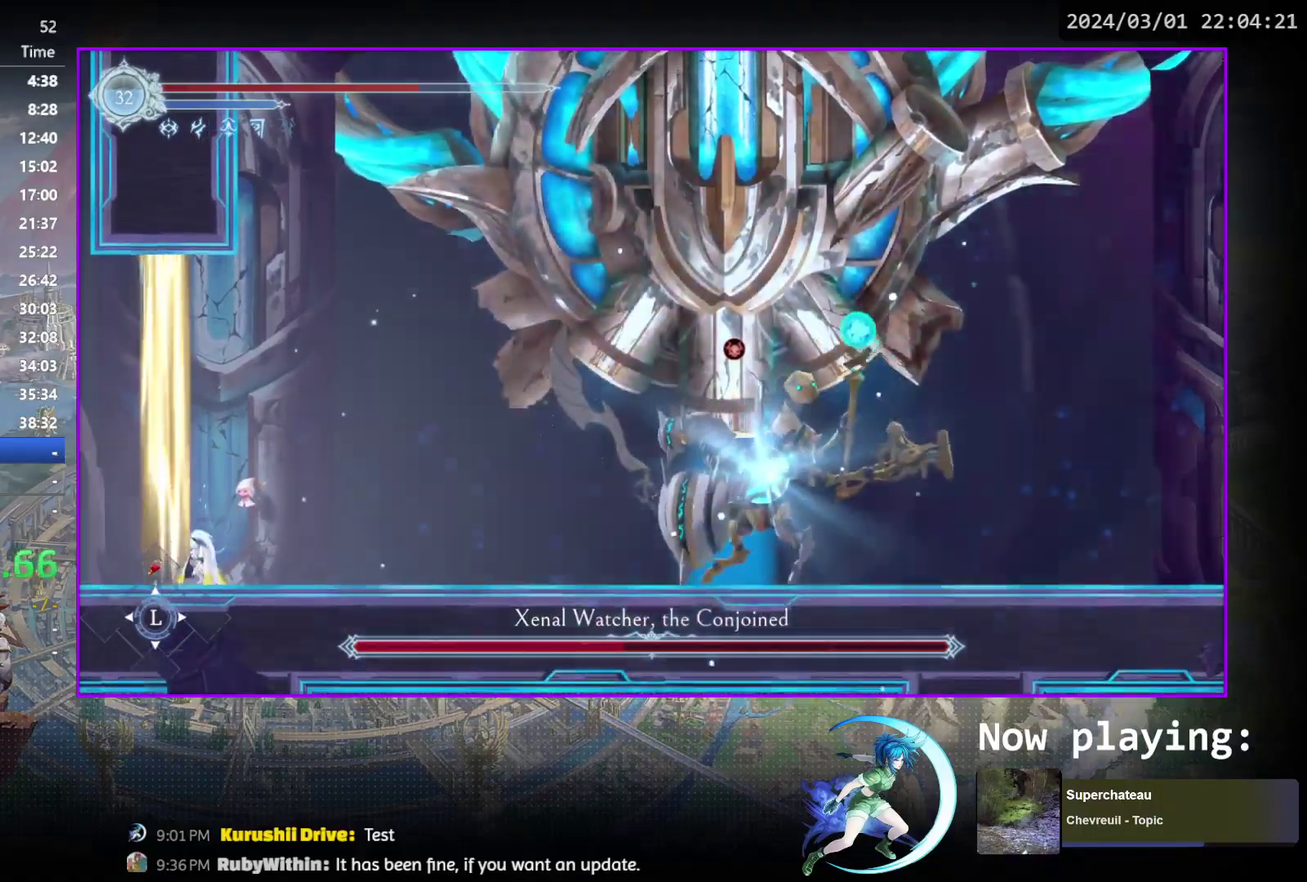
{"dt_ms": 500, "buttons": ["L1"], "events": [[467, "L1", "down"]]}
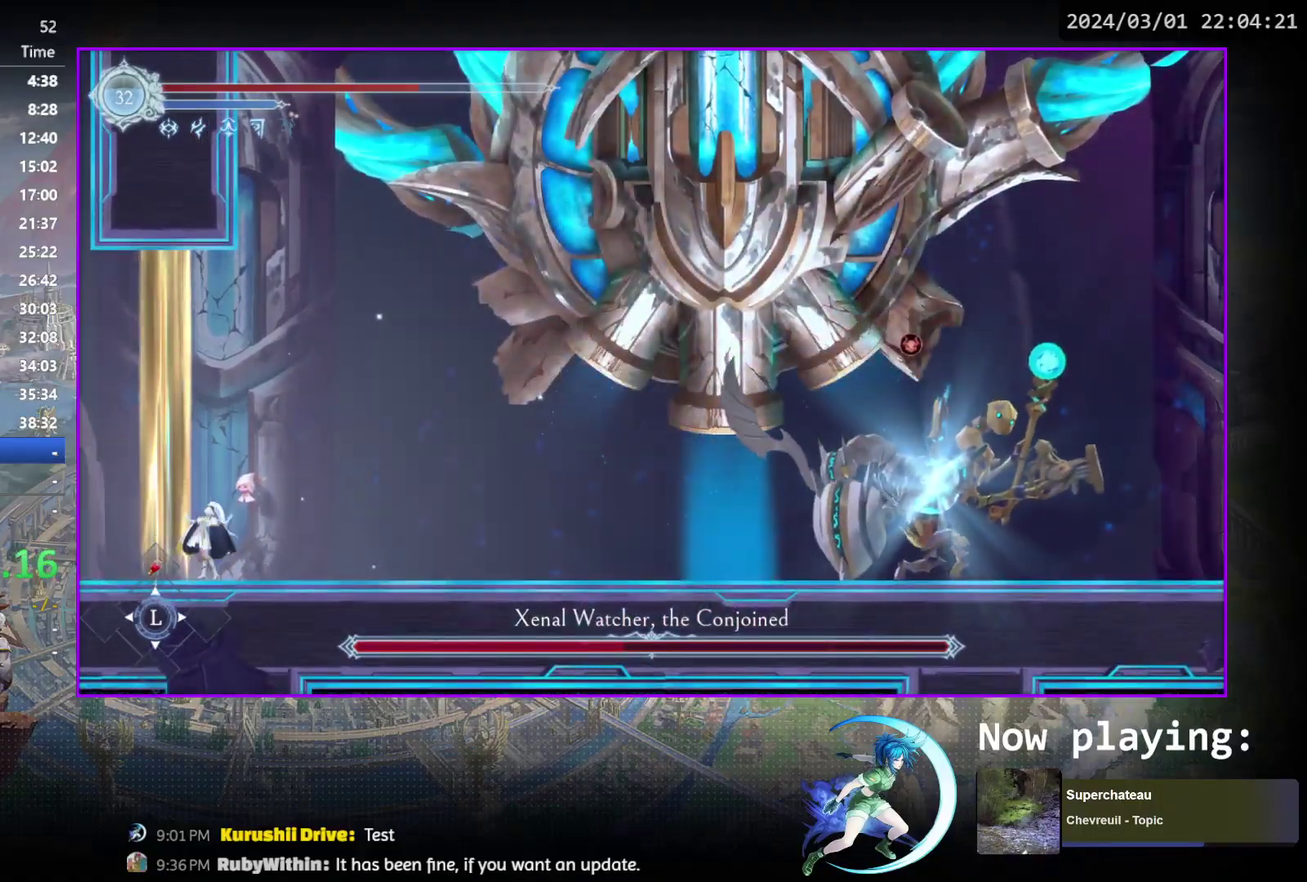
{"dt_ms": 500, "buttons": [], "events": [[117, "L1", "up"]]}
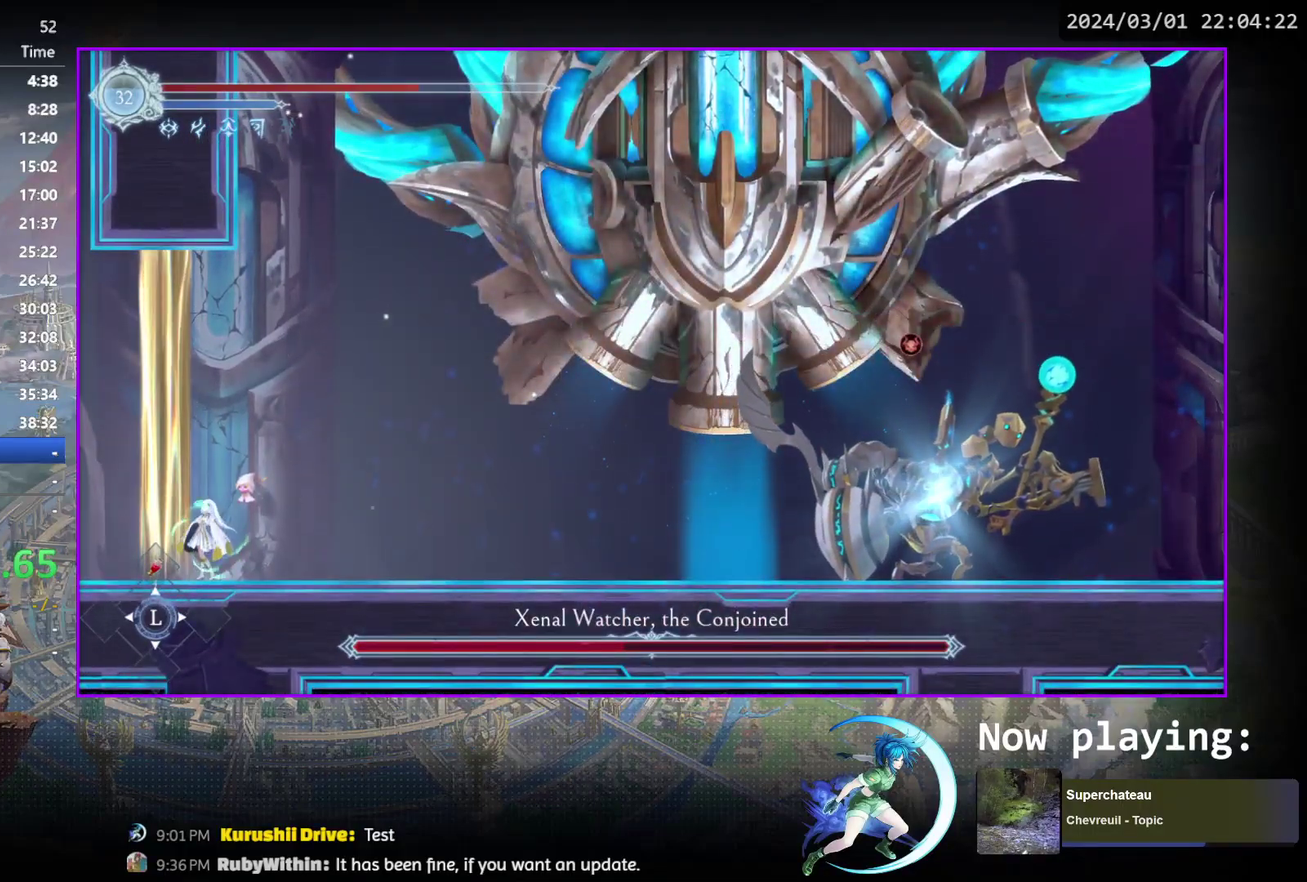
{"dt_ms": 500, "buttons": ["CROSS", "DPAD_DOWN"], "events": [[433, "CROSS", "down"], [483, "DPAD_DOWN", "down"]]}
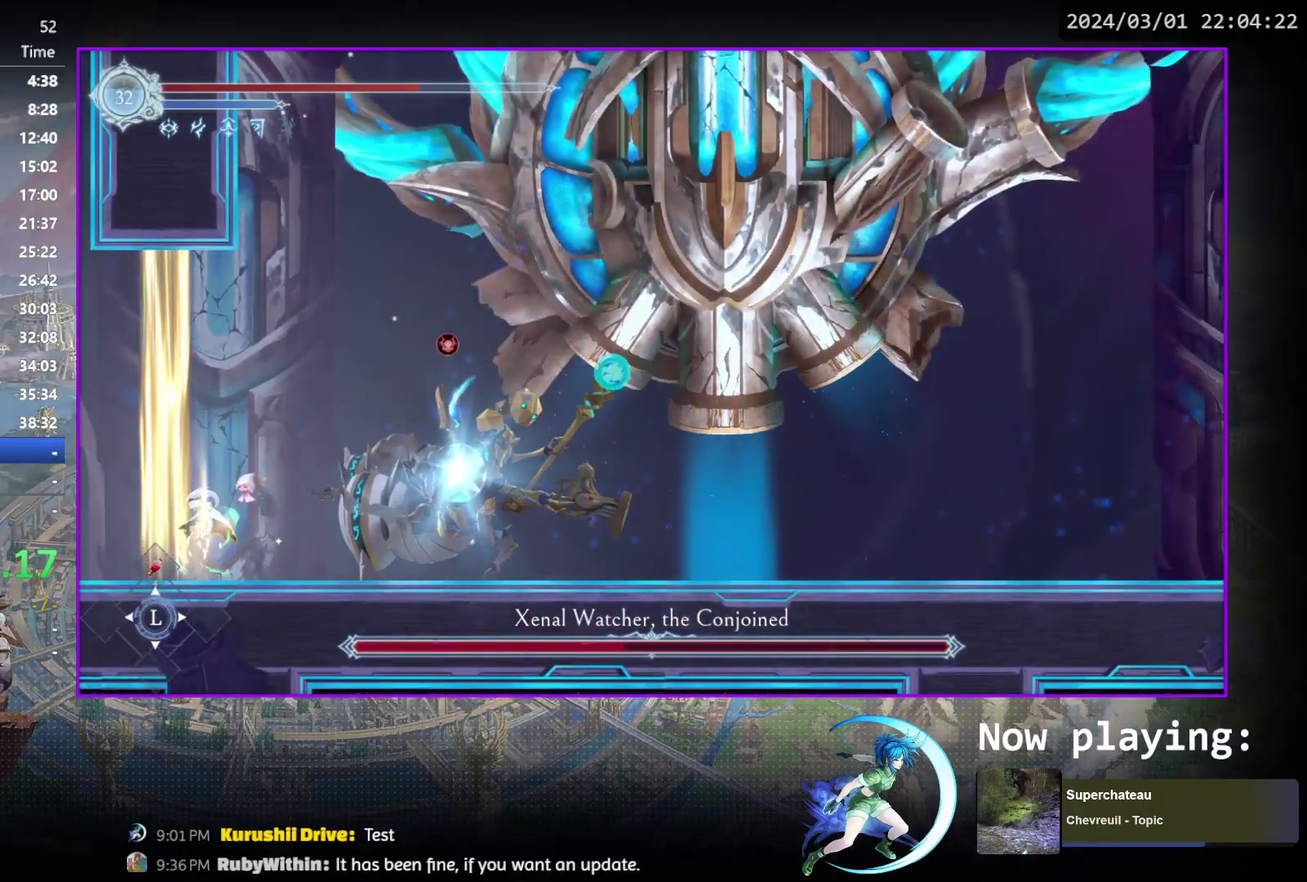
{"dt_ms": 500, "buttons": [], "events": [[17, "CROSS", "up"], [83, "DPAD_DOWN", "up"], [100, "CROSS", "down"], [417, "CROSS", "up"]]}
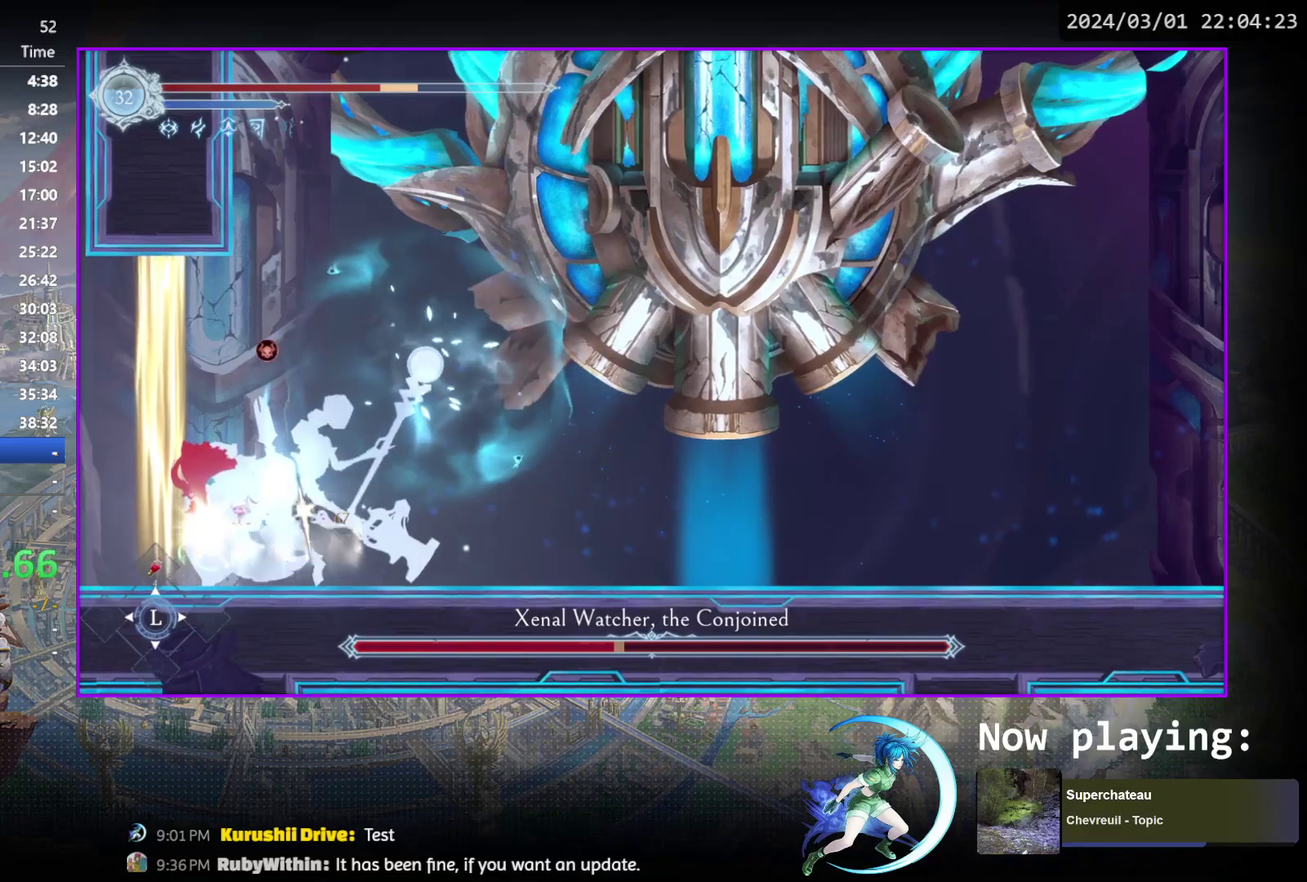
{"dt_ms": 500, "buttons": ["DPAD_LEFT"], "events": [[450, "DPAD_LEFT", "down"]]}
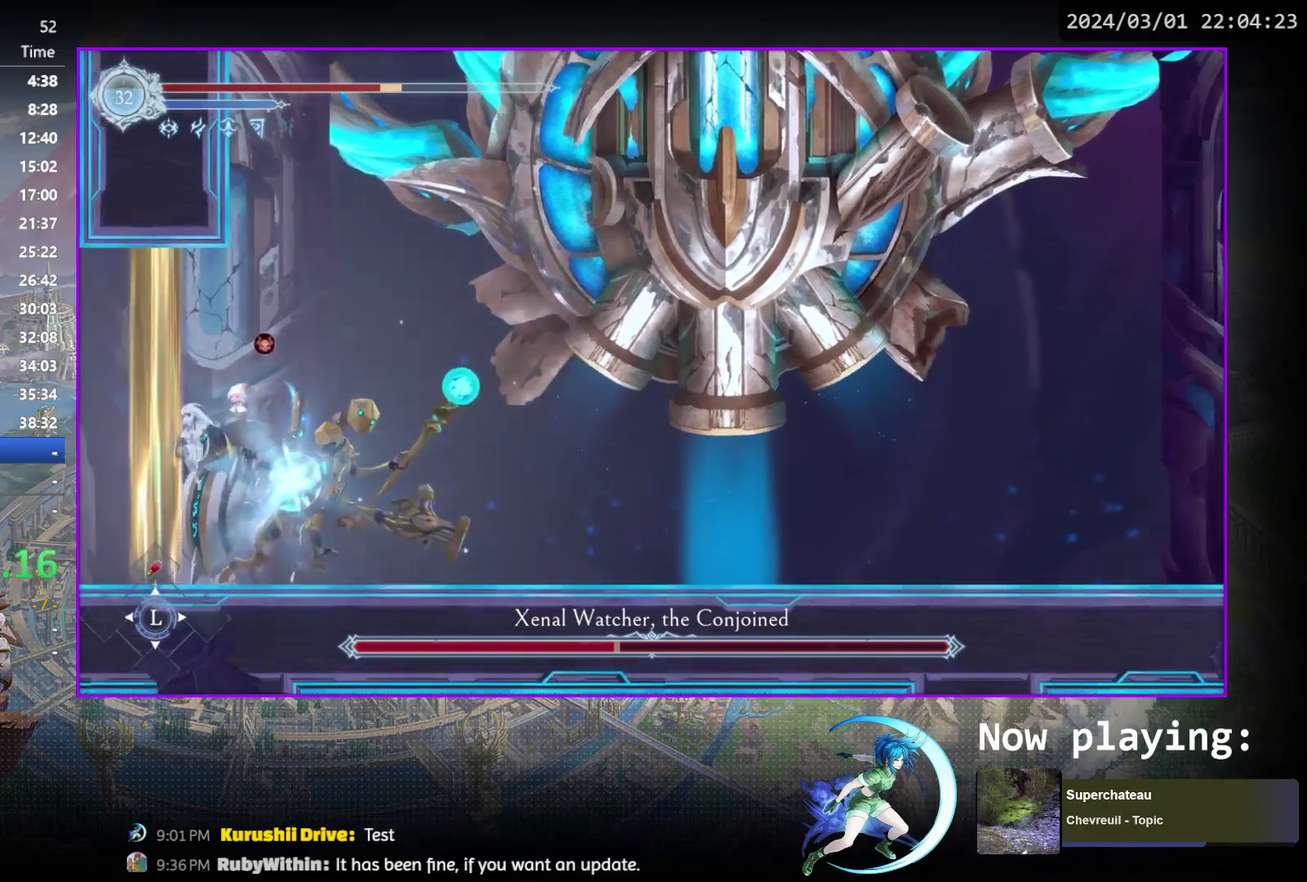
{"dt_ms": 500, "buttons": ["CROSS", "DPAD_LEFT"], "events": [[467, "CROSS", "down"]]}
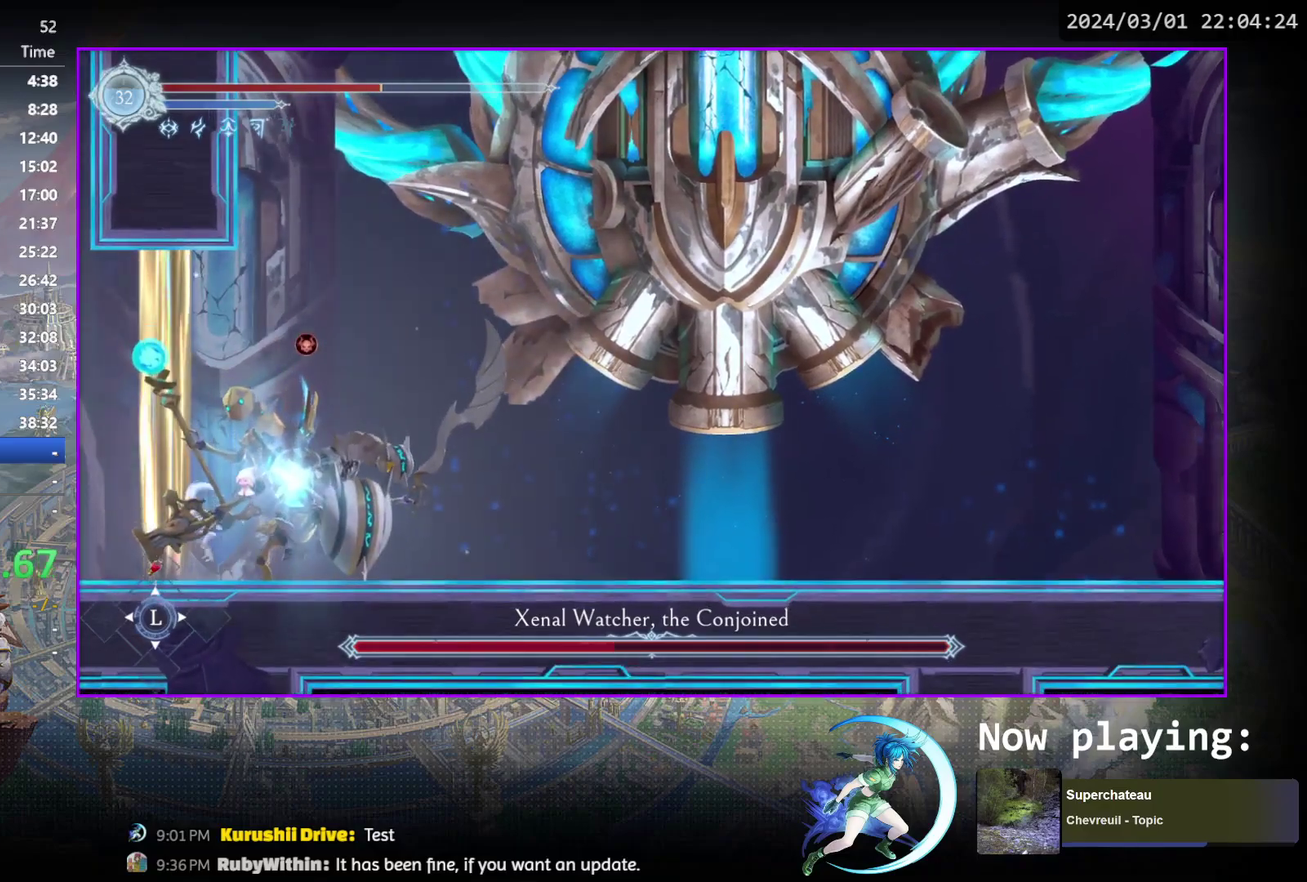
{"dt_ms": 500, "buttons": ["DPAD_RIGHT"], "events": [[250, "CROSS", "up"], [267, "DPAD_LEFT", "up"], [300, "CROSS", "down"], [400, "DPAD_RIGHT", "down"], [483, "CROSS", "up"]]}
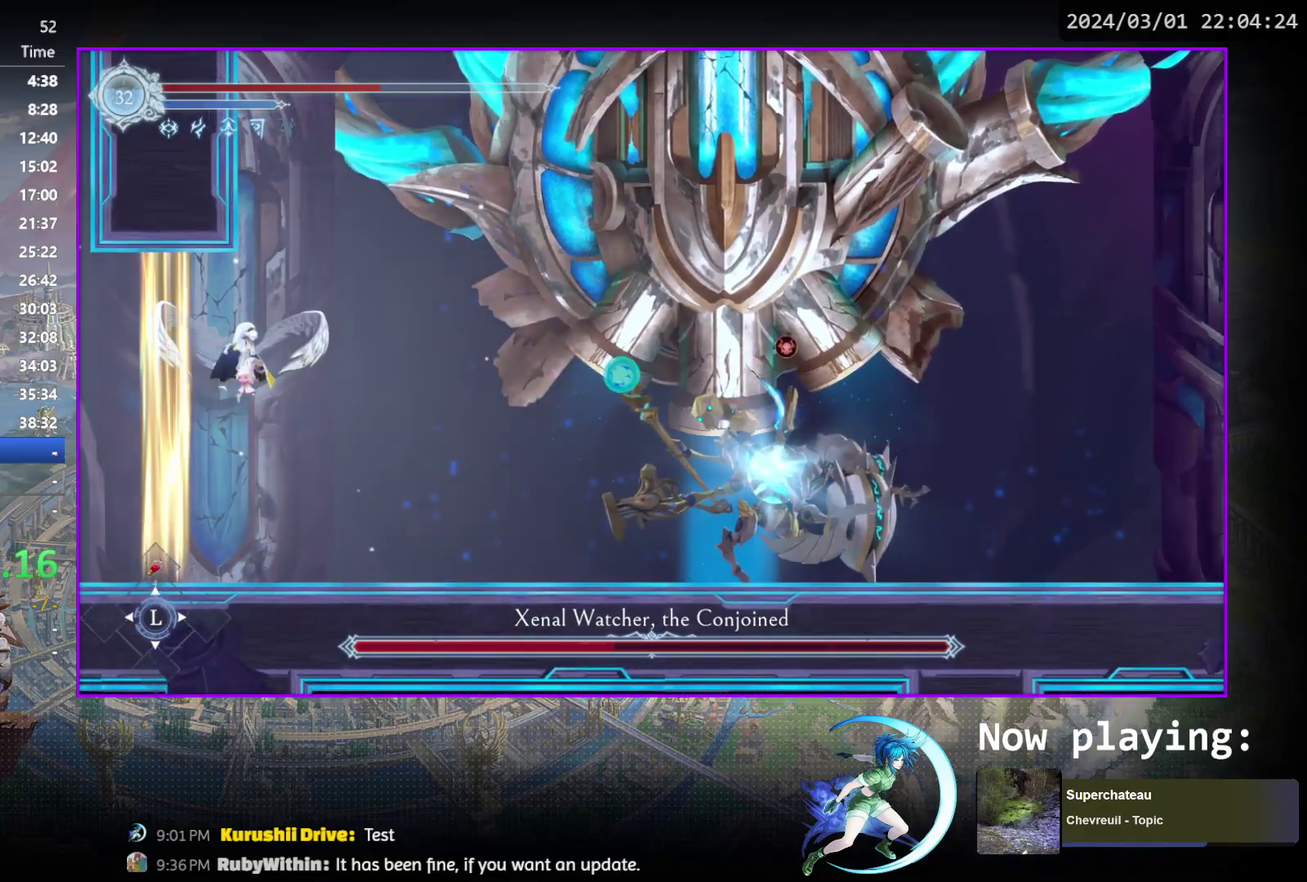
{"dt_ms": 600, "buttons": [], "events": [[33, "DPAD_DOWN", "down"], [67, "DPAD_RIGHT", "up"], [100, "CROSS", "down"], [200, "DPAD_DOWN", "up"], [233, "CROSS", "up"], [383, "L1", "down"], [533, "L1", "up"]]}
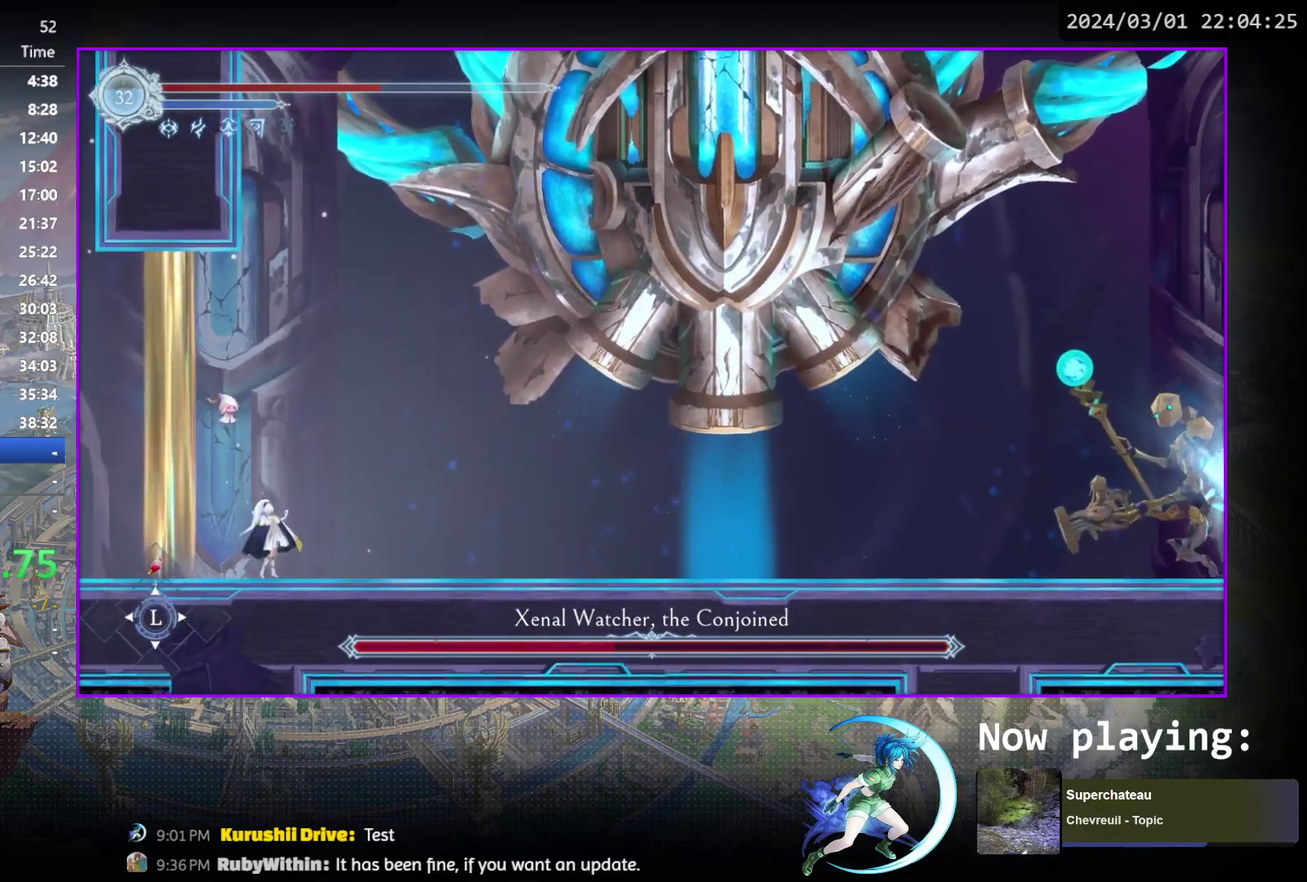
{"dt_ms": 400, "buttons": [], "events": []}
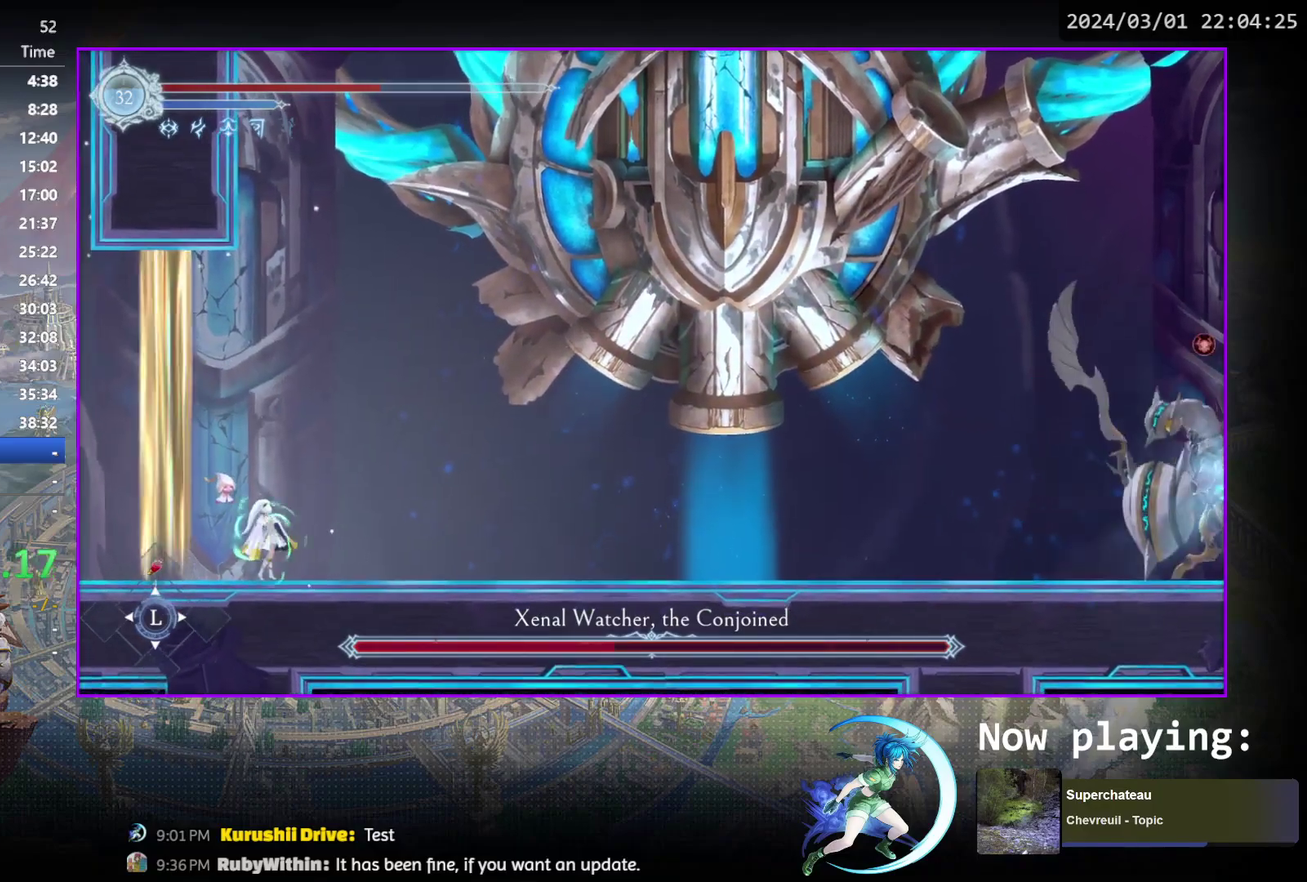
{"dt_ms": 500, "buttons": [], "events": []}
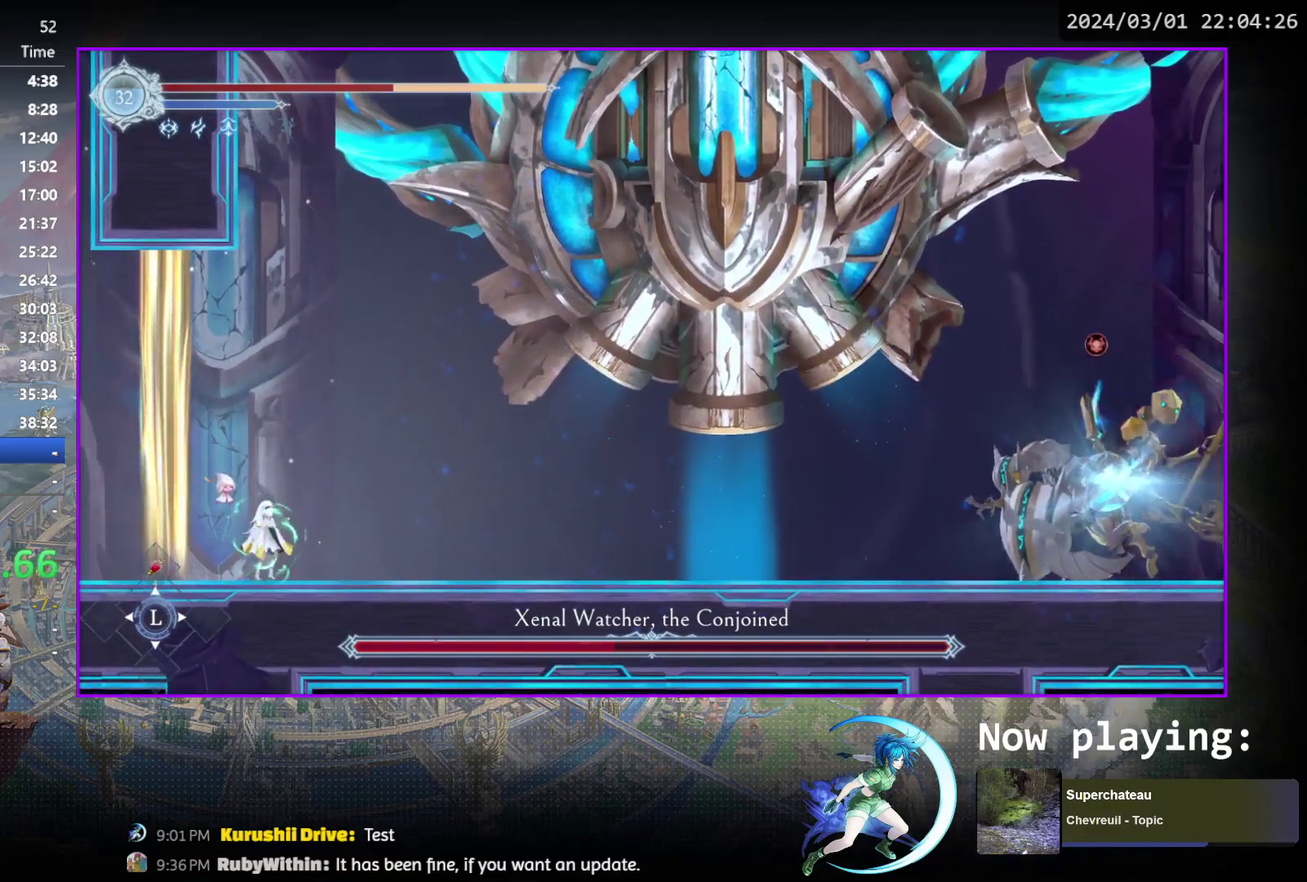
{"dt_ms": 500, "buttons": ["CROSS"], "events": [[133, "CROSS", "down"], [200, "DPAD_DOWN", "down"], [233, "CROSS", "up"], [300, "DPAD_DOWN", "up"], [383, "DPAD_LEFT", "down"], [417, "CROSS", "down"], [483, "DPAD_LEFT", "up"]]}
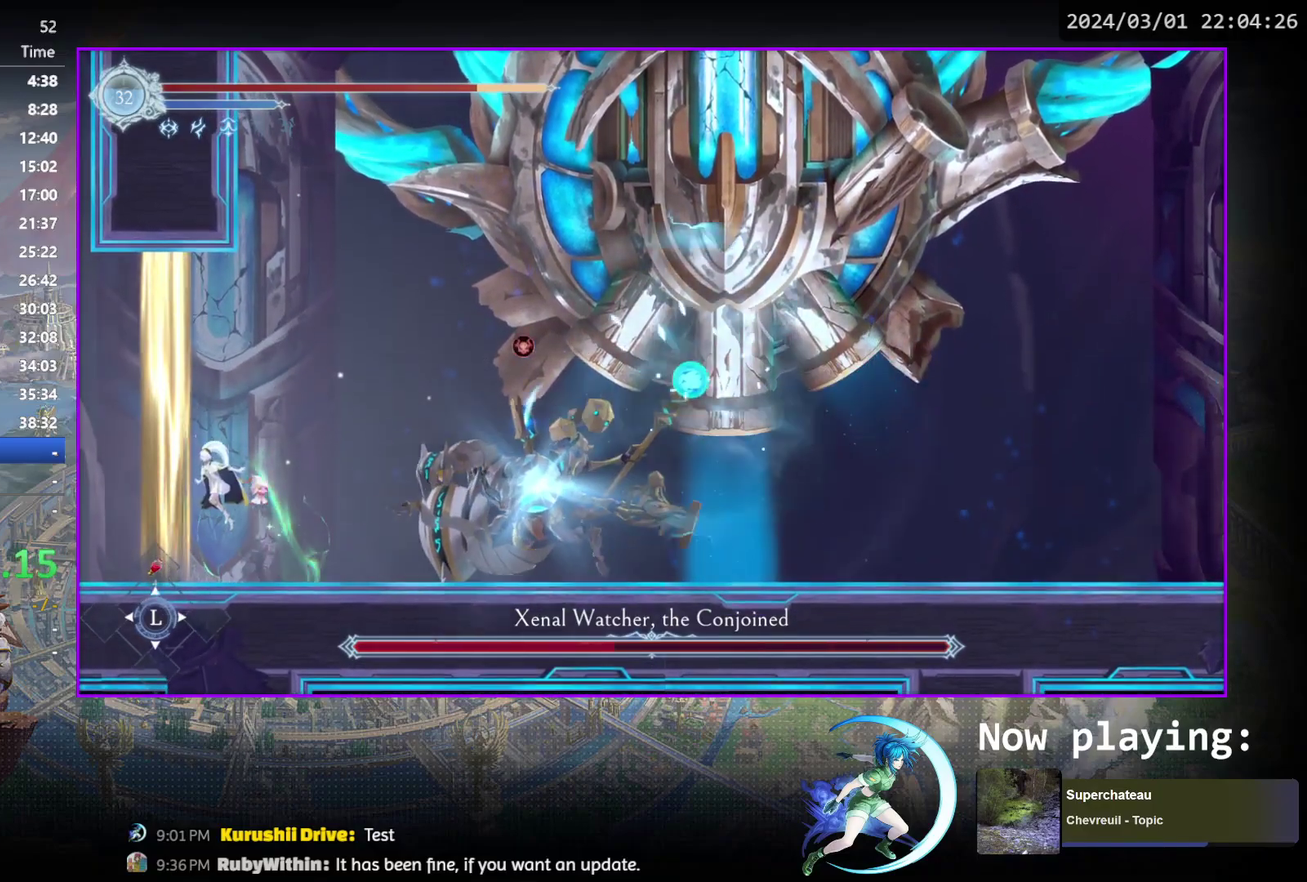
{"dt_ms": 500, "buttons": [], "events": [[367, "DPAD_RIGHT", "down"], [450, "CROSS", "up"], [483, "DPAD_RIGHT", "up"]]}
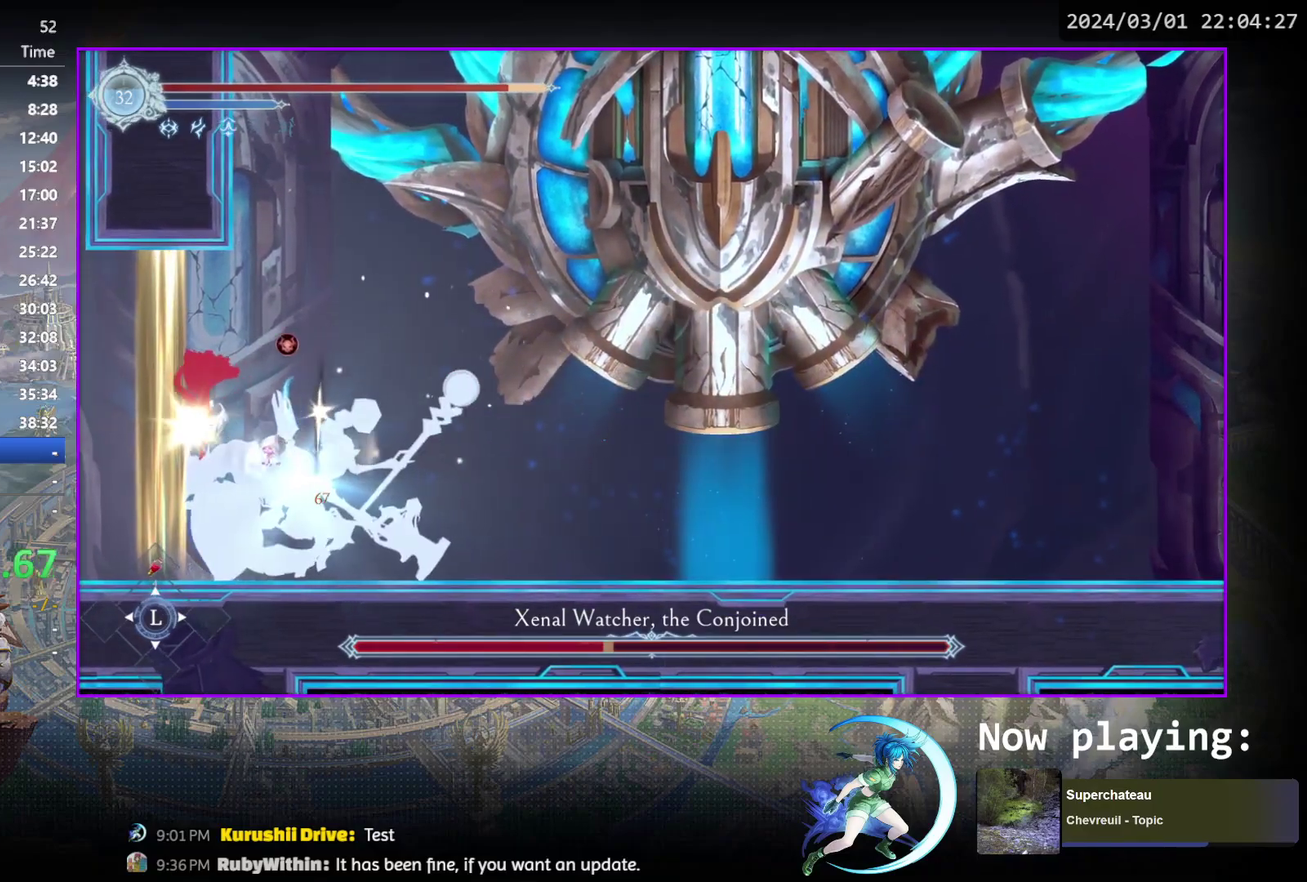
{"dt_ms": 600, "buttons": ["CROSS", "R1", "DPAD_DOWN", "DPAD_RIGHT"], "events": [[50, "DPAD_RIGHT", "down"], [450, "R1", "down"], [517, "DPAD_DOWN", "down"], [583, "CROSS", "down"]]}
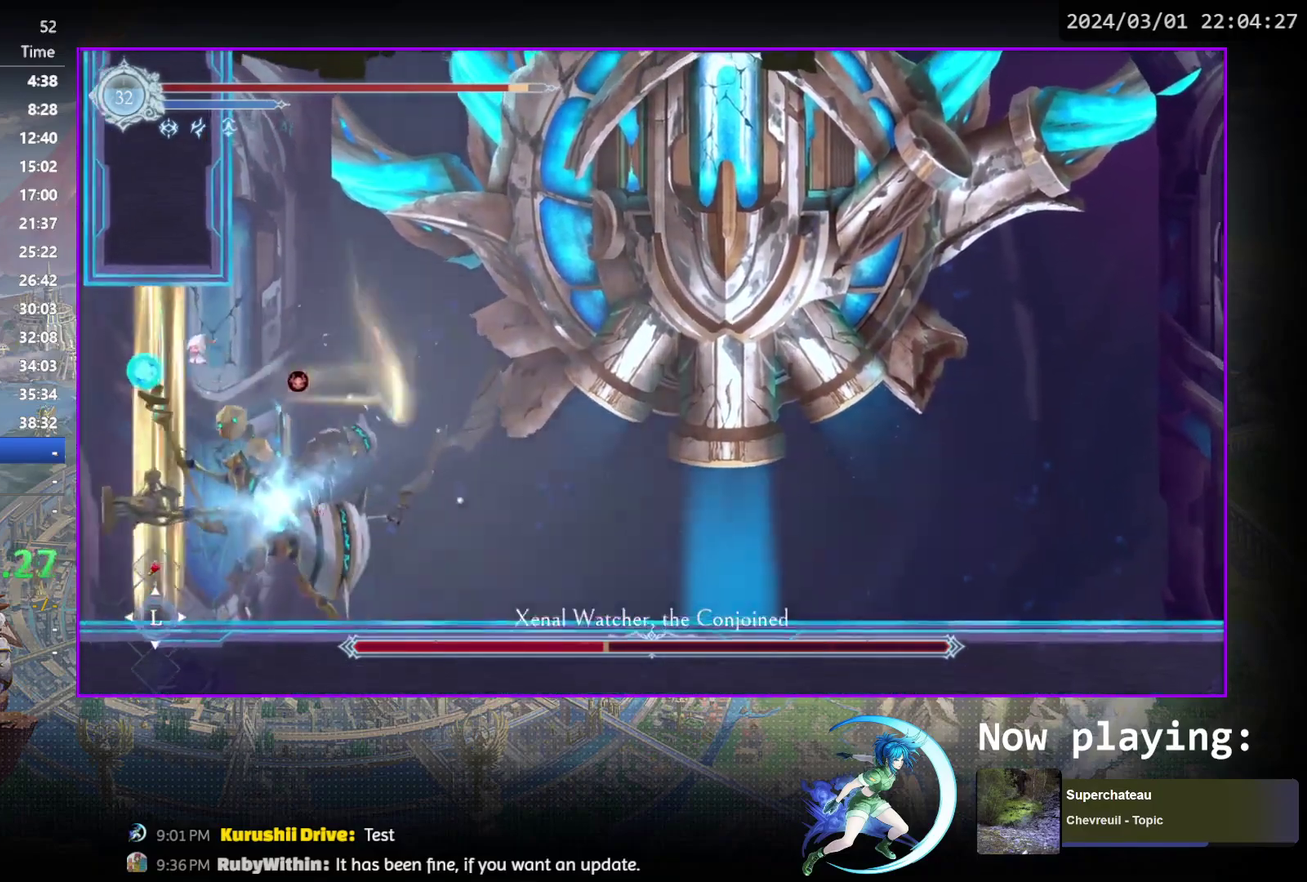
{"dt_ms": 400, "buttons": ["DPAD_RIGHT"], "events": [[50, "DPAD_RIGHT", "up"], [50, "R1", "up"], [83, "DPAD_DOWN", "up"], [100, "CROSS", "up"], [183, "DPAD_RIGHT", "down"]]}